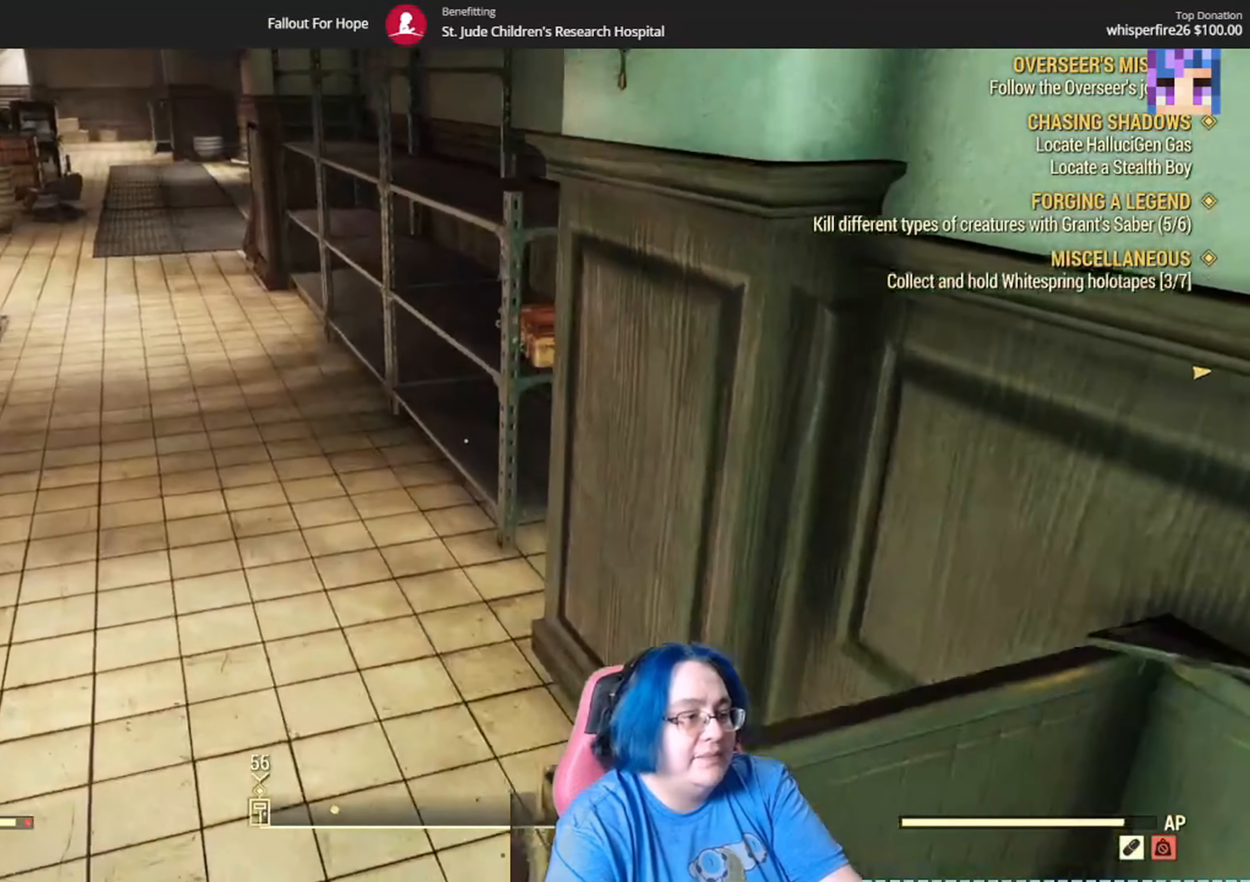
Gameplay with a controller (Xbox layout); each line is a JSON object with the inputs held at the frame after it. "events" lists button and stick changes between this image and that frame as [ms after this image, input, new state], when the widget could be followed in between. Not read: L3 R1.
{"buttons": [], "left_stick": "up", "right_stick": "right"}
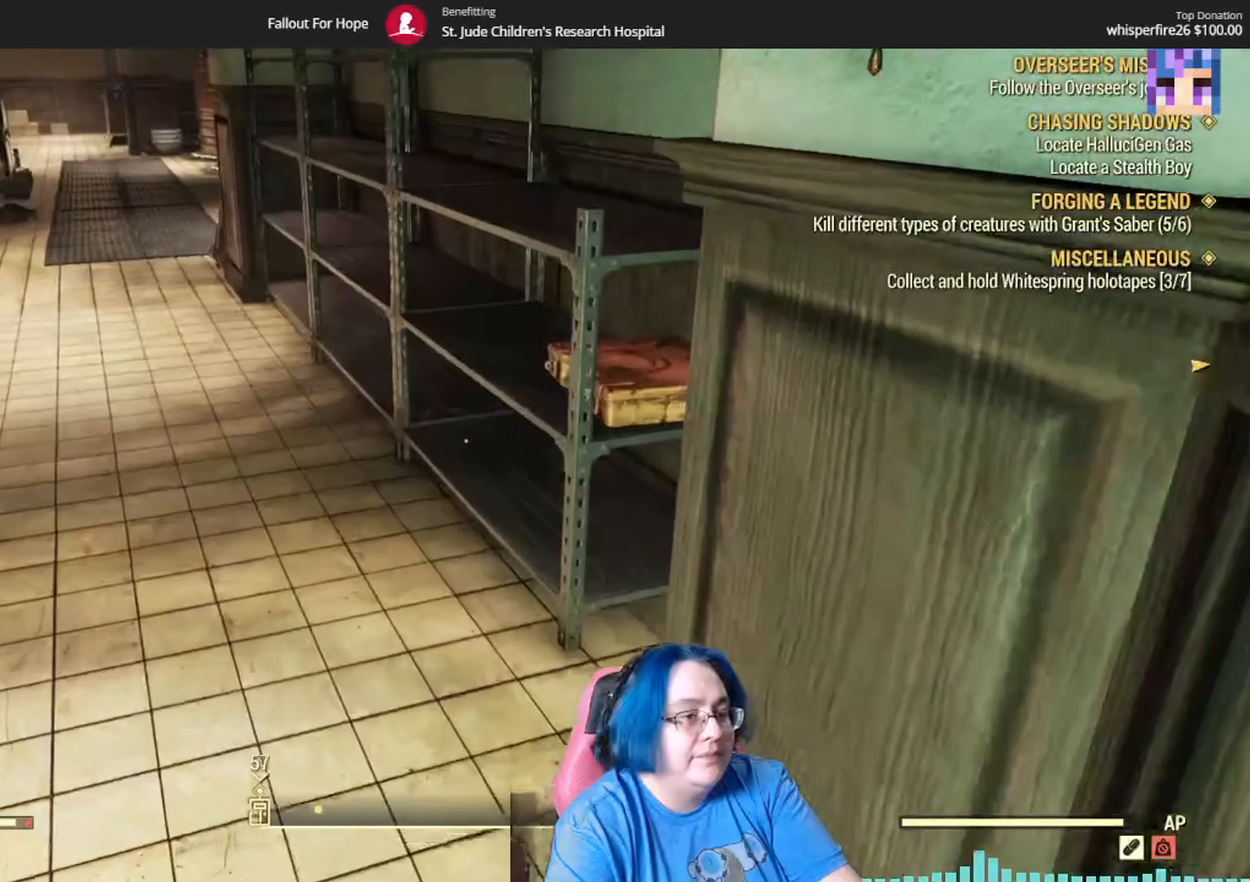
{"buttons": [], "left_stick": "center", "right_stick": "center", "events": [[34, "right_stick", "down-right"], [467, "right_stick", "center"], [501, "left_stick", "center"]]}
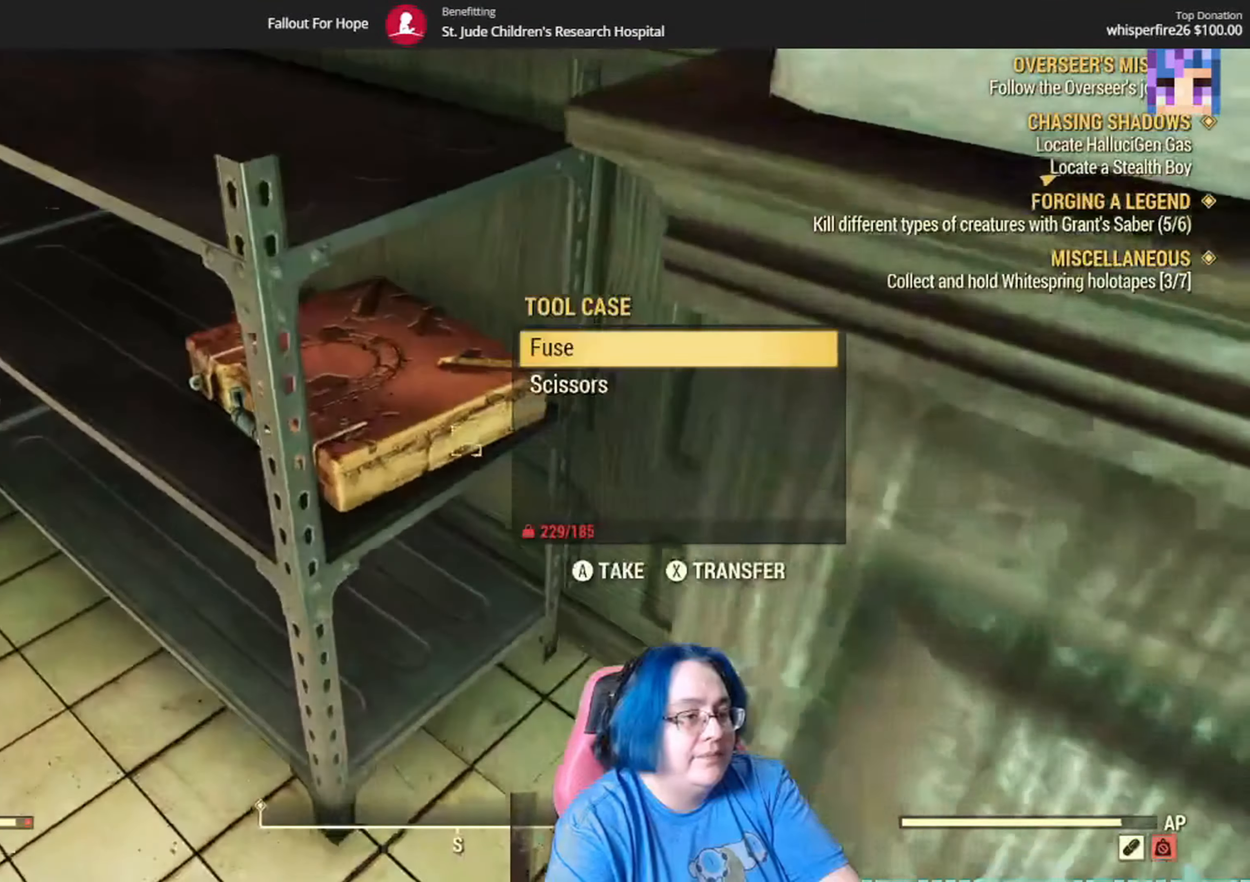
{"buttons": [], "left_stick": "center", "right_stick": "center", "events": [[300, "A", "down"], [400, "A", "up"]]}
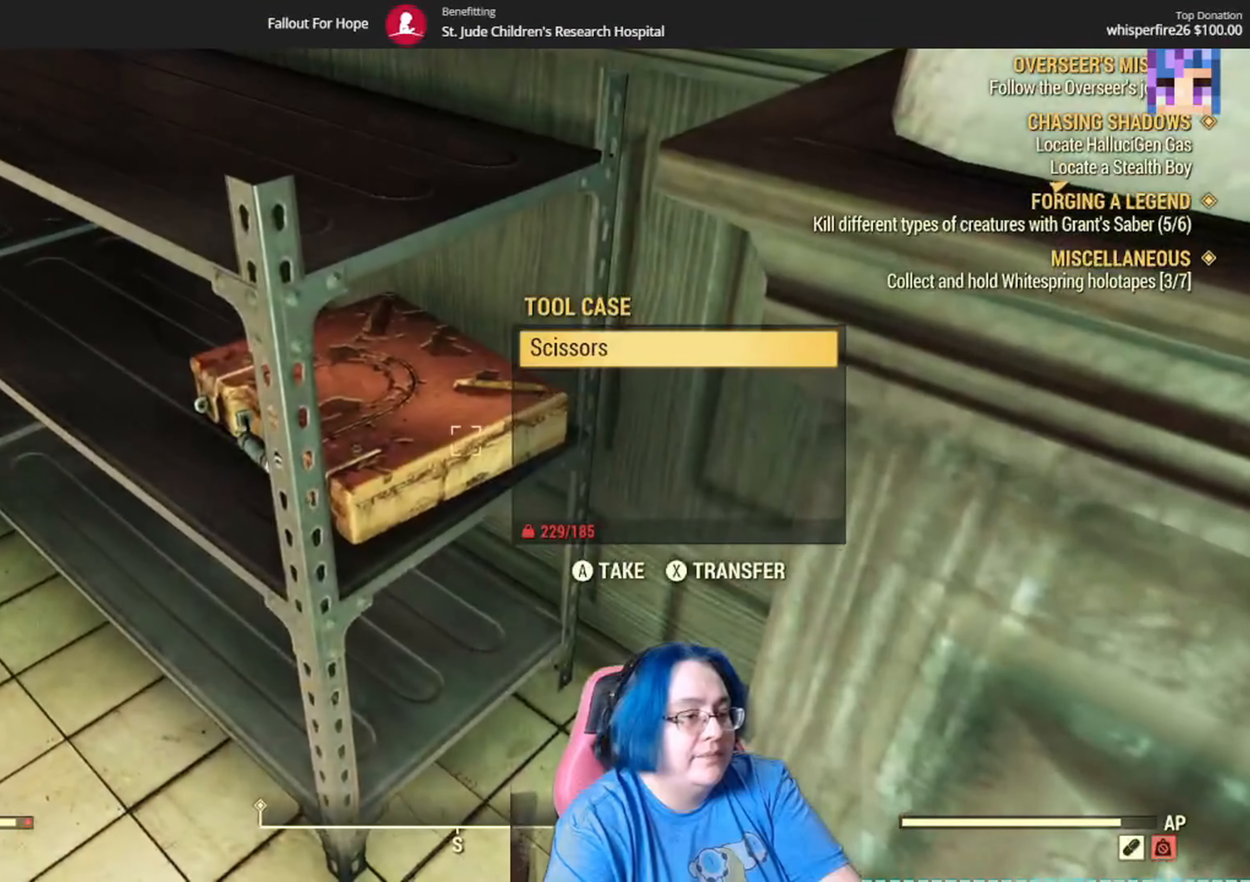
{"buttons": [], "left_stick": "center", "right_stick": "center", "events": [[234, "A", "down"], [334, "A", "up"]]}